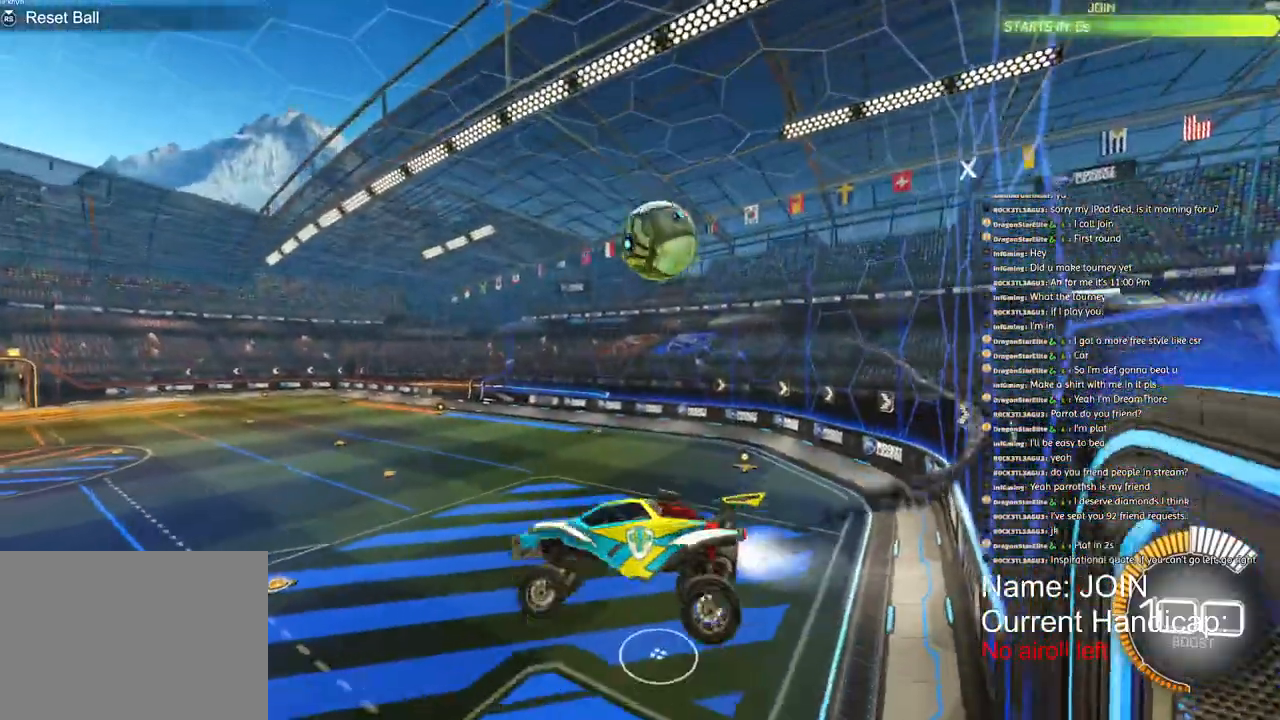
Gameplay with a controller (PlayStation layout); each line is a JSON object with the inputs held at the frame after it. "events" lists button and stick changes between this image and that frame as [ms after this image, input, new state], when the widget could be followed in between. Not read: DPAD_DOWN DPAD_LEFT DPAD_RIGHT DPAD_UP.
{"buttons": ["R1"], "left_stick": "center", "right_stick": "center", "events": [[17, "L2", "up"], [267, "TRIANGLE", "down"], [300, "left_stick", "center"], [367, "TRIANGLE", "up"], [367, "left_stick", "left"], [383, "right_stick", "down"], [450, "right_stick", "center"], [483, "left_stick", "center"]]}
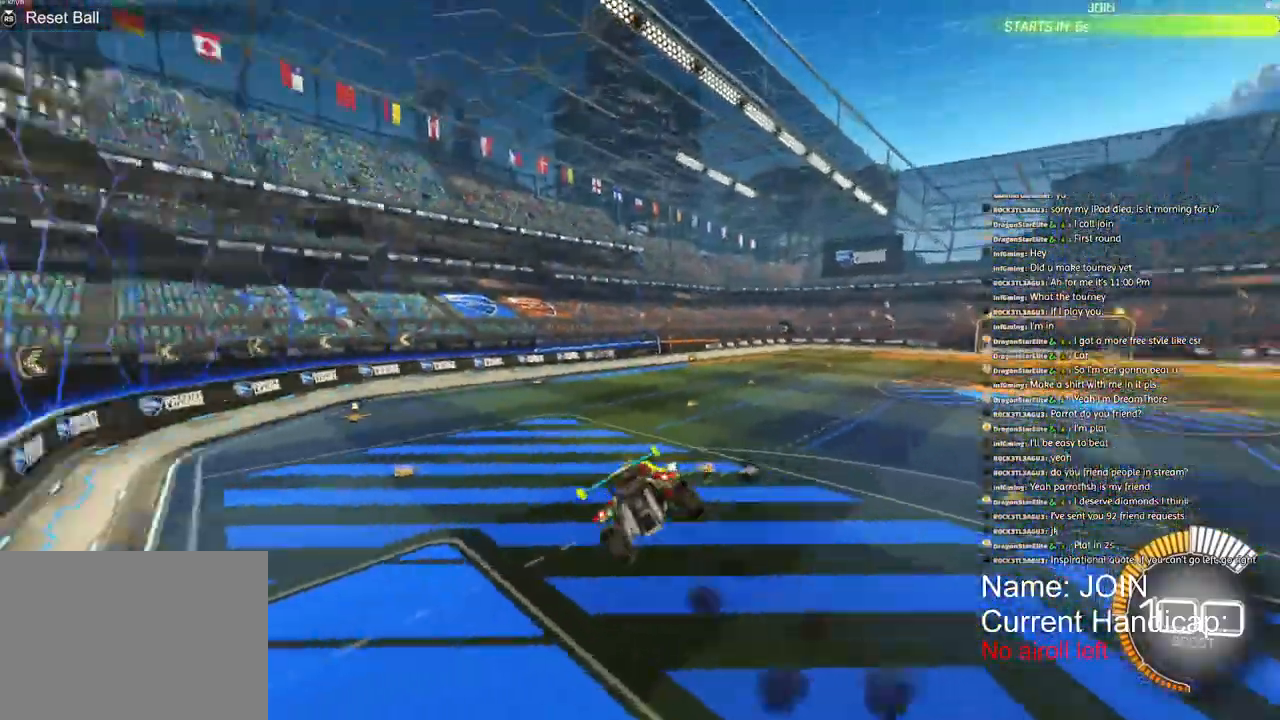
{"buttons": [], "left_stick": "right", "right_stick": "up", "events": [[133, "L1", "down"], [183, "left_stick", "right"], [233, "right_stick", "up"], [300, "L1", "up"], [383, "R1", "up"]]}
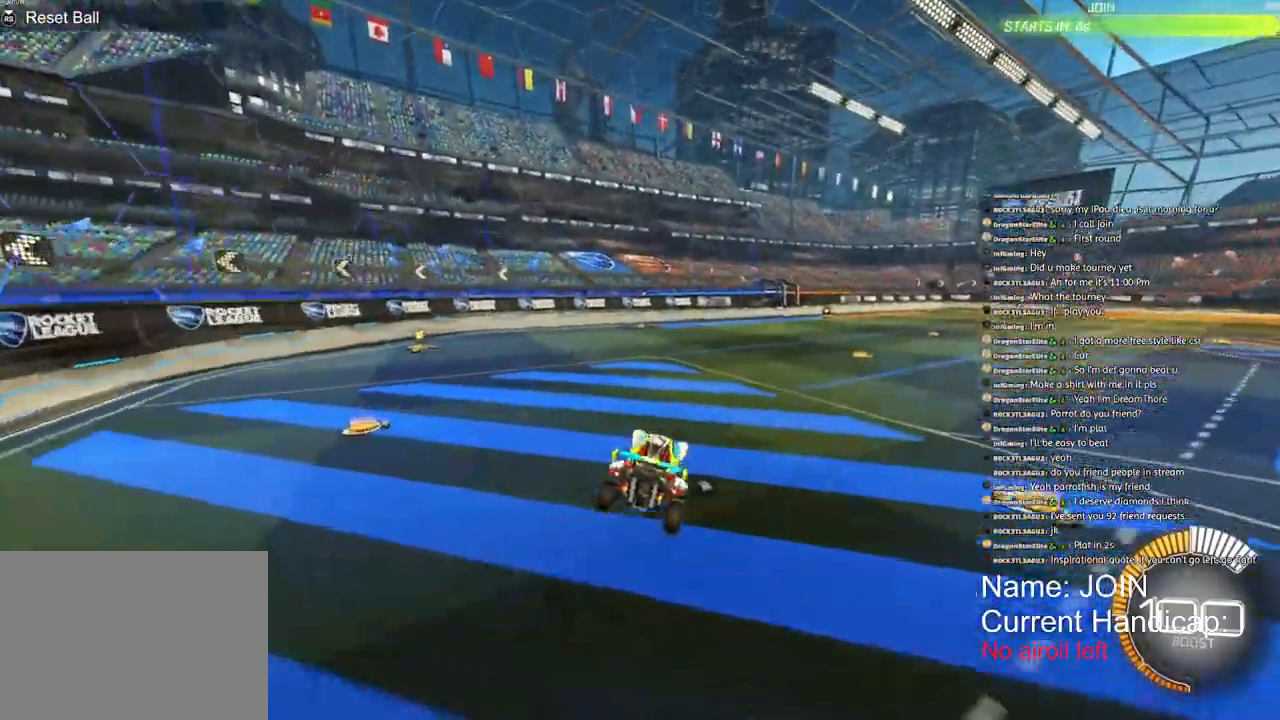
{"buttons": ["R1", "R2"], "left_stick": "down-right", "right_stick": "center", "events": [[50, "R2", "down"], [117, "right_stick", "center"], [167, "R1", "down"], [200, "left_stick", "center"], [200, "right_stick", "up"], [300, "right_stick", "center"], [433, "left_stick", "down-right"]]}
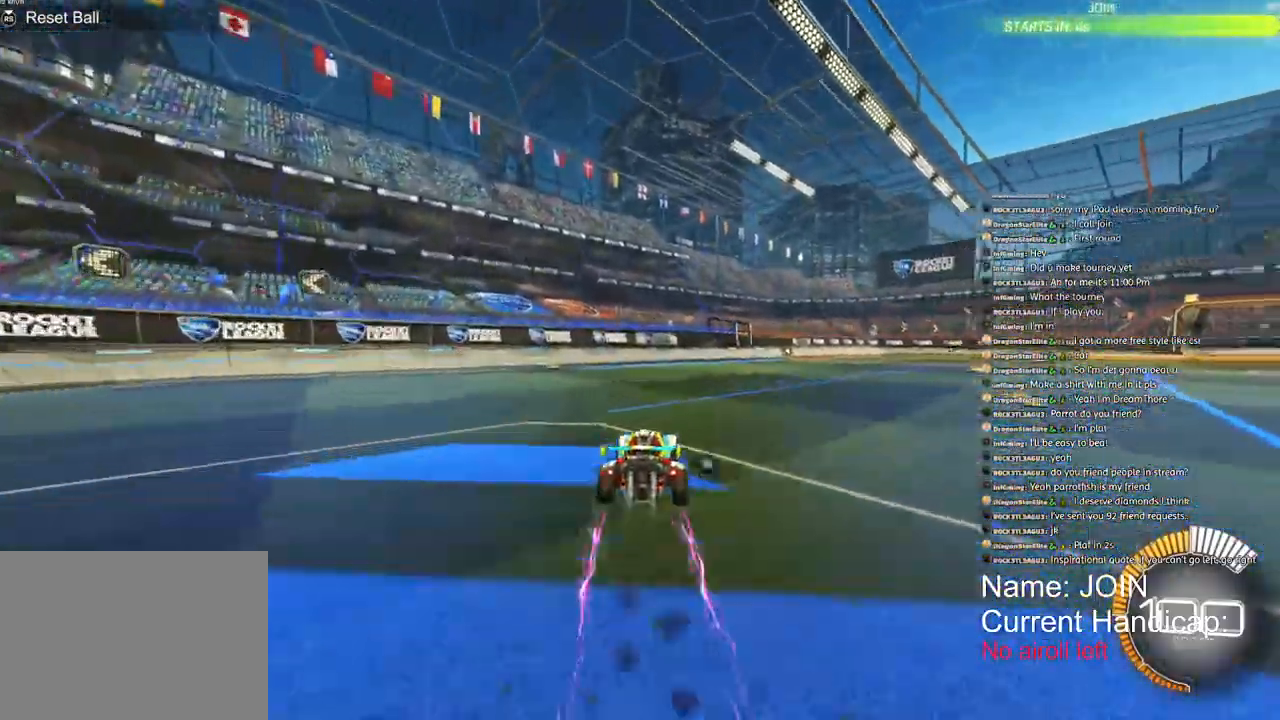
{"buttons": ["R2"], "left_stick": "right", "right_stick": "center", "events": [[50, "R1", "up"], [250, "left_stick", "right"]]}
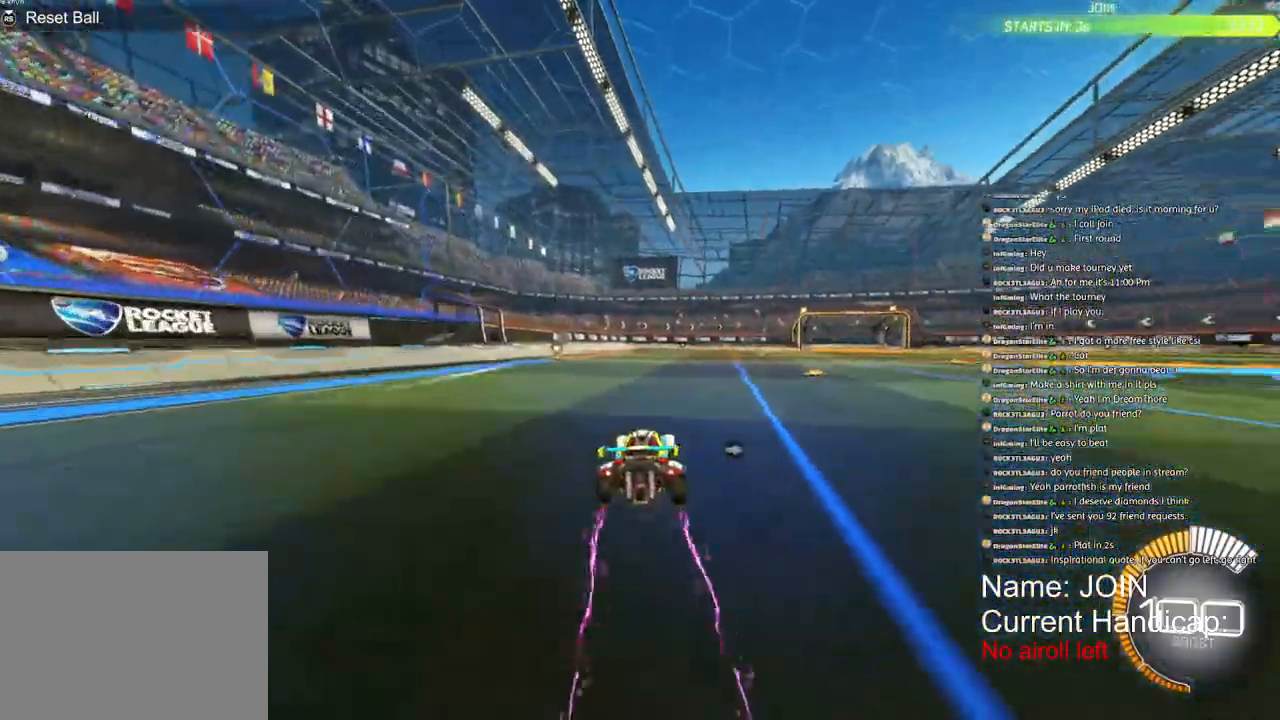
{"buttons": ["R2"], "left_stick": "up", "right_stick": "center", "events": [[117, "left_stick", "up"]]}
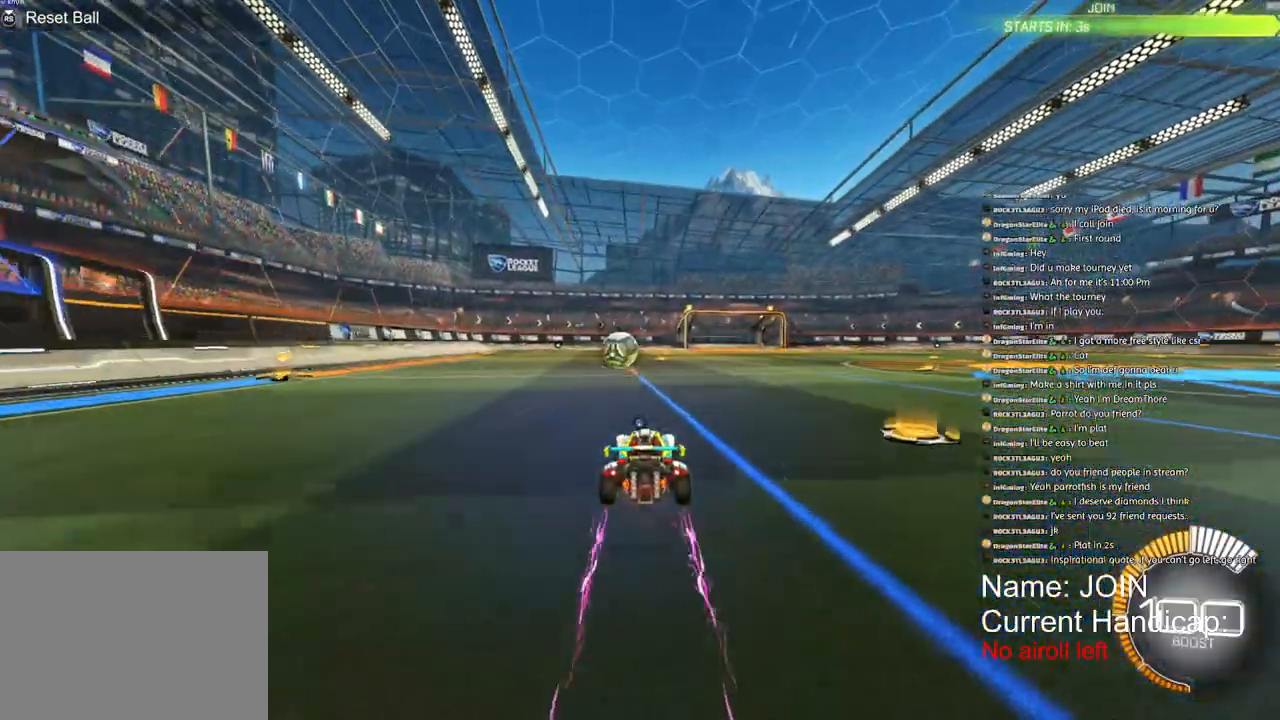
{"buttons": ["R2"], "left_stick": "center", "right_stick": "up", "events": [[167, "left_stick", "up-left"], [283, "R1", "down"], [317, "TRIANGLE", "down"], [383, "right_stick", "up"], [417, "TRIANGLE", "up"], [450, "R1", "up"], [467, "left_stick", "center"]]}
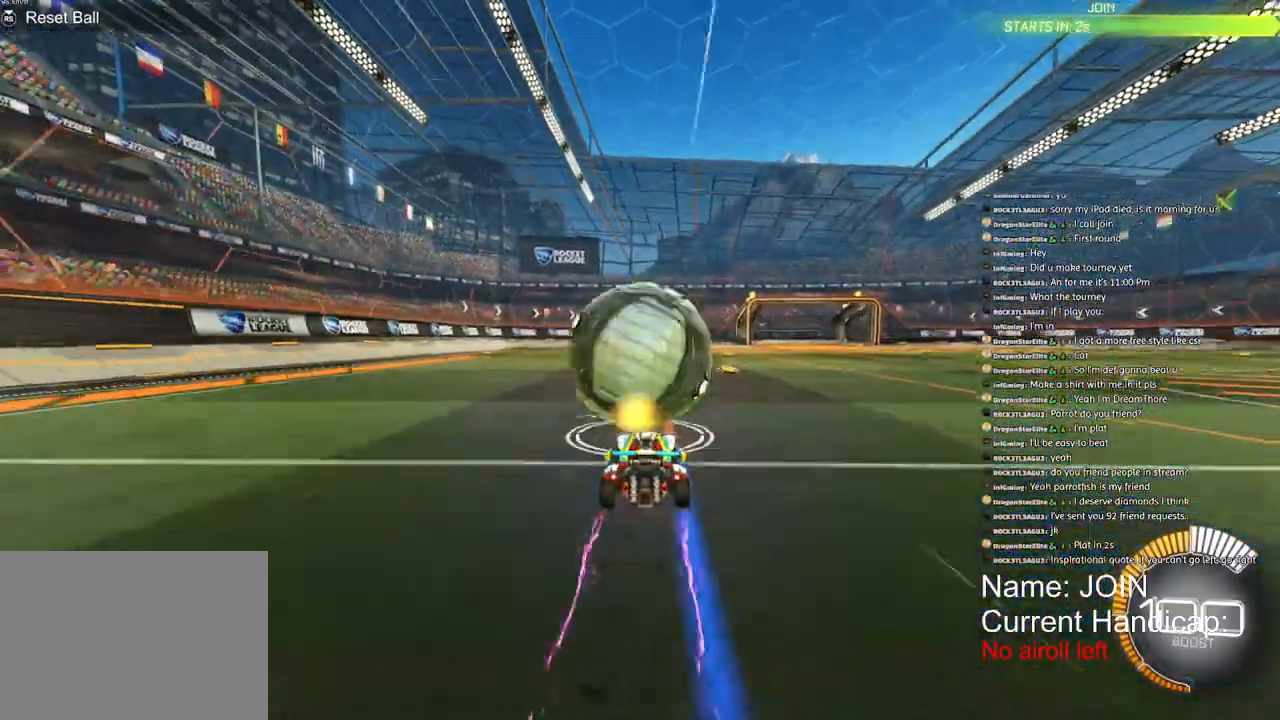
{"buttons": ["CROSS", "L2", "R1", "R2"], "left_stick": "down-right", "right_stick": "up", "events": [[83, "CROSS", "down"], [117, "left_stick", "down-left"], [283, "left_stick", "center"], [300, "CROSS", "up"], [350, "CROSS", "down"], [350, "R1", "down"], [417, "left_stick", "down-right"], [433, "L2", "down"]]}
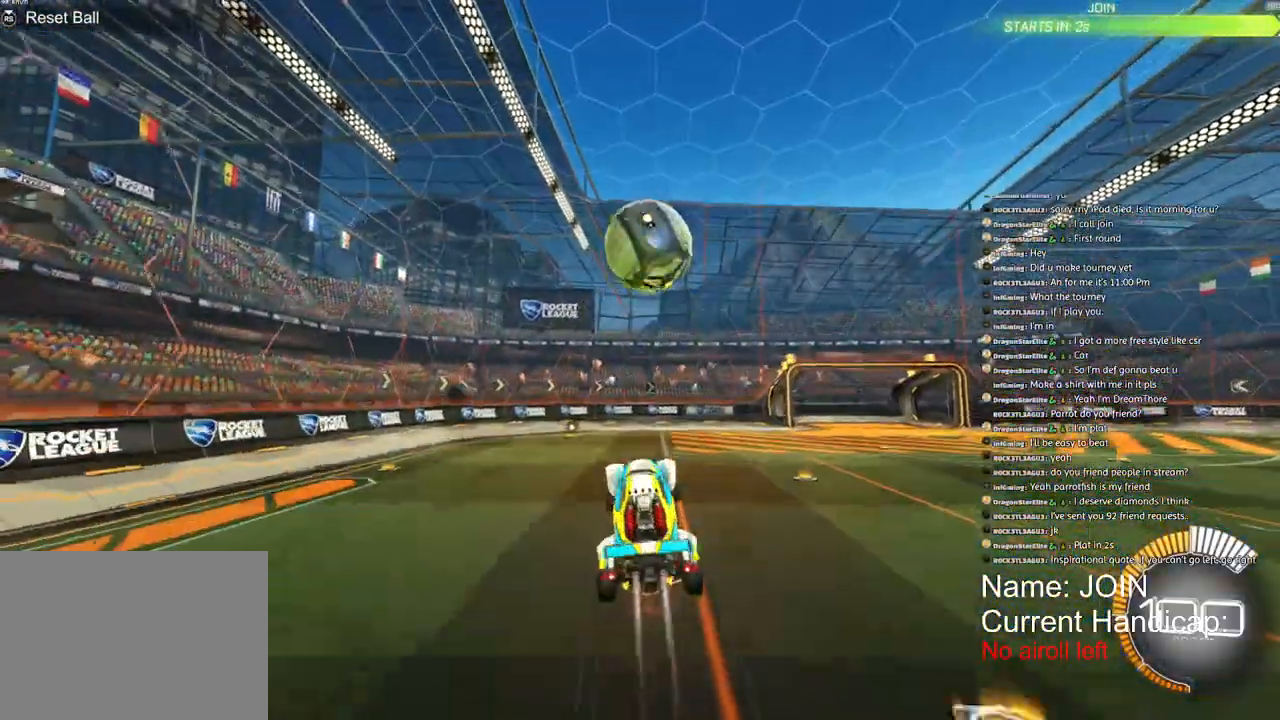
{"buttons": ["L2", "R1", "R2"], "left_stick": "center", "right_stick": "center"}
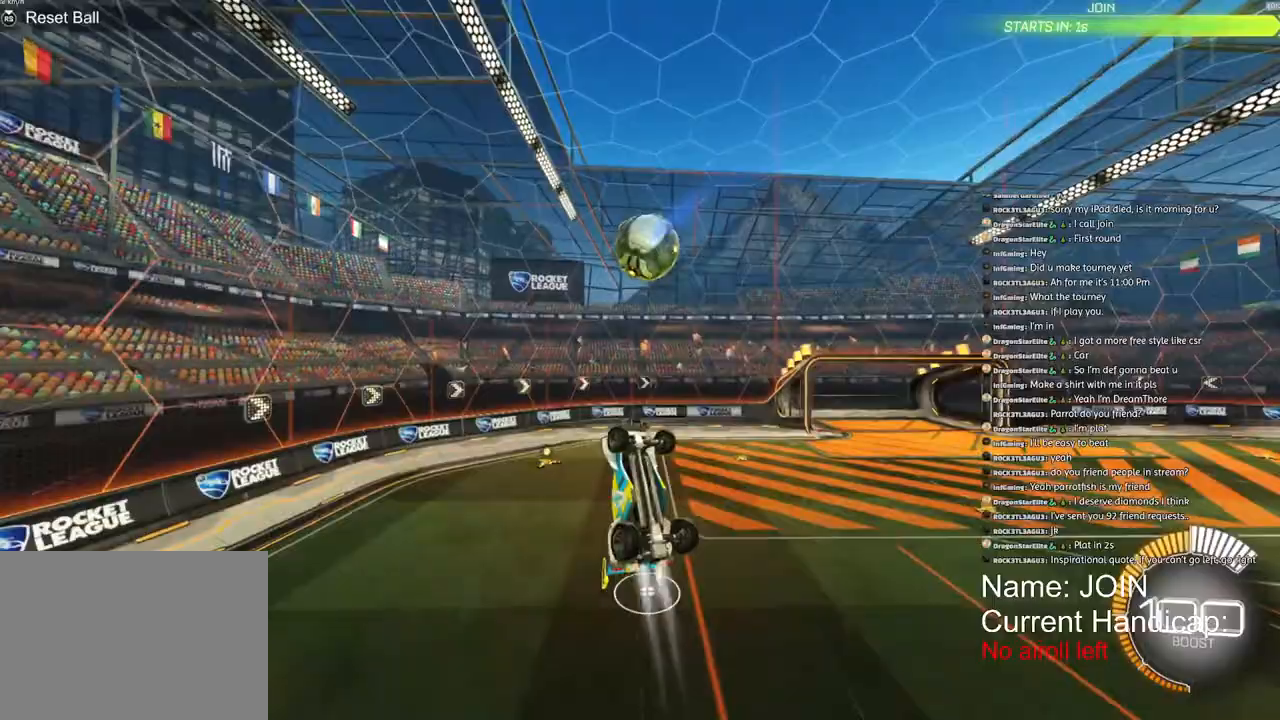
{"buttons": [], "left_stick": "down-left", "right_stick": "center", "events": [[100, "R1", "up"], [133, "R2", "up"], [233, "left_stick", "down-left"], [283, "L2", "up"]]}
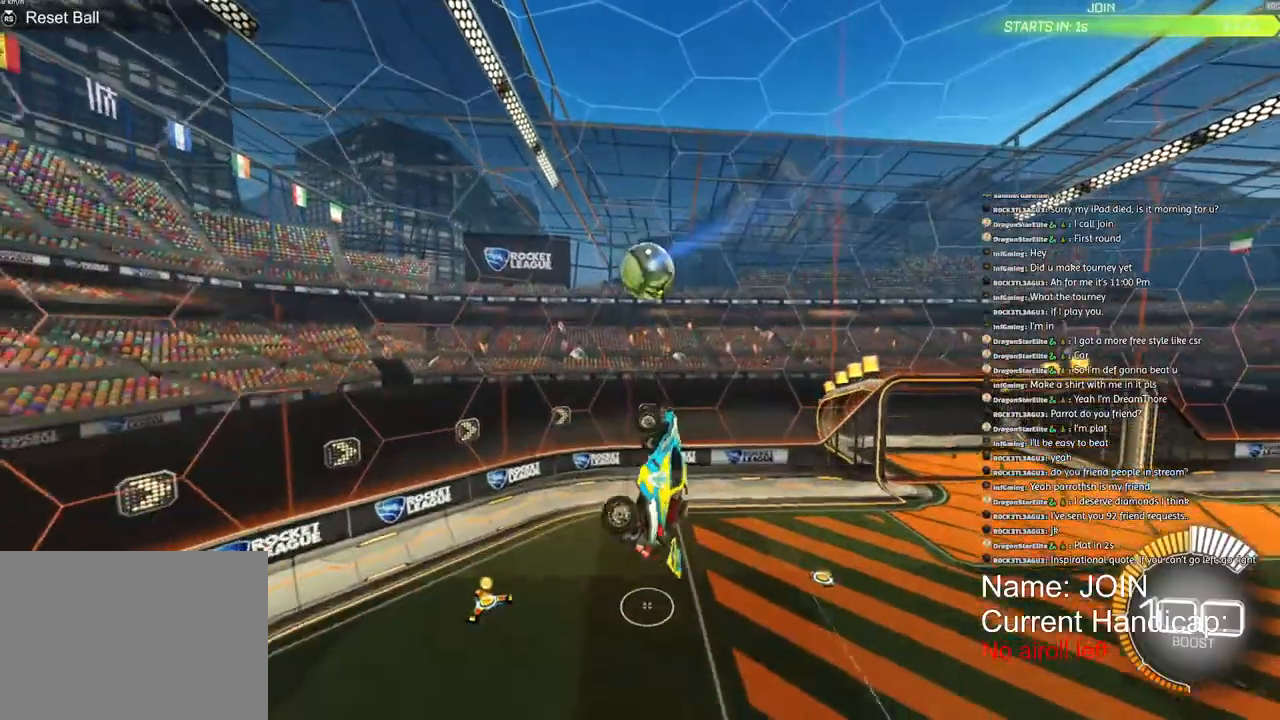
{"buttons": ["R1", "R2"], "left_stick": "right", "right_stick": "center", "events": [[17, "left_stick", "center"], [50, "R1", "down"], [183, "R1", "up"], [200, "left_stick", "down-right"], [417, "R2", "down"], [450, "R1", "down"], [500, "left_stick", "right"]]}
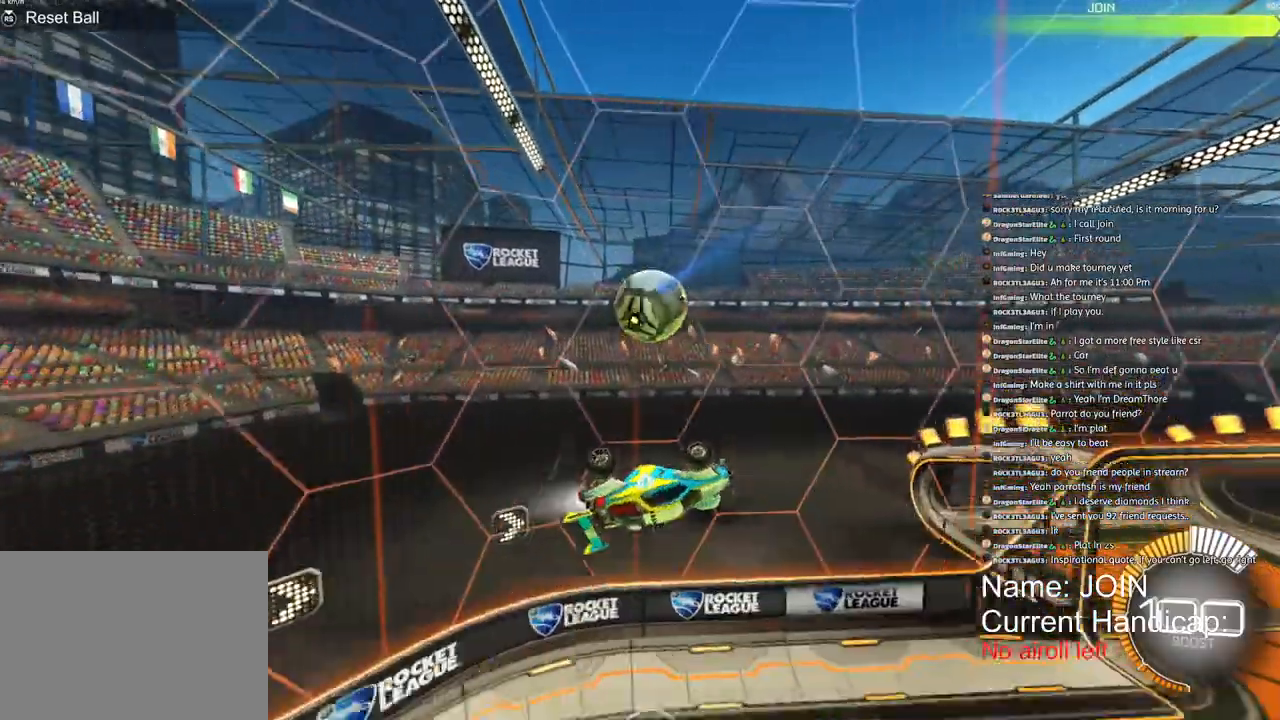
{"buttons": ["R1", "R2"], "left_stick": "right", "right_stick": "center", "events": [[150, "L2", "down"], [500, "L2", "up"]]}
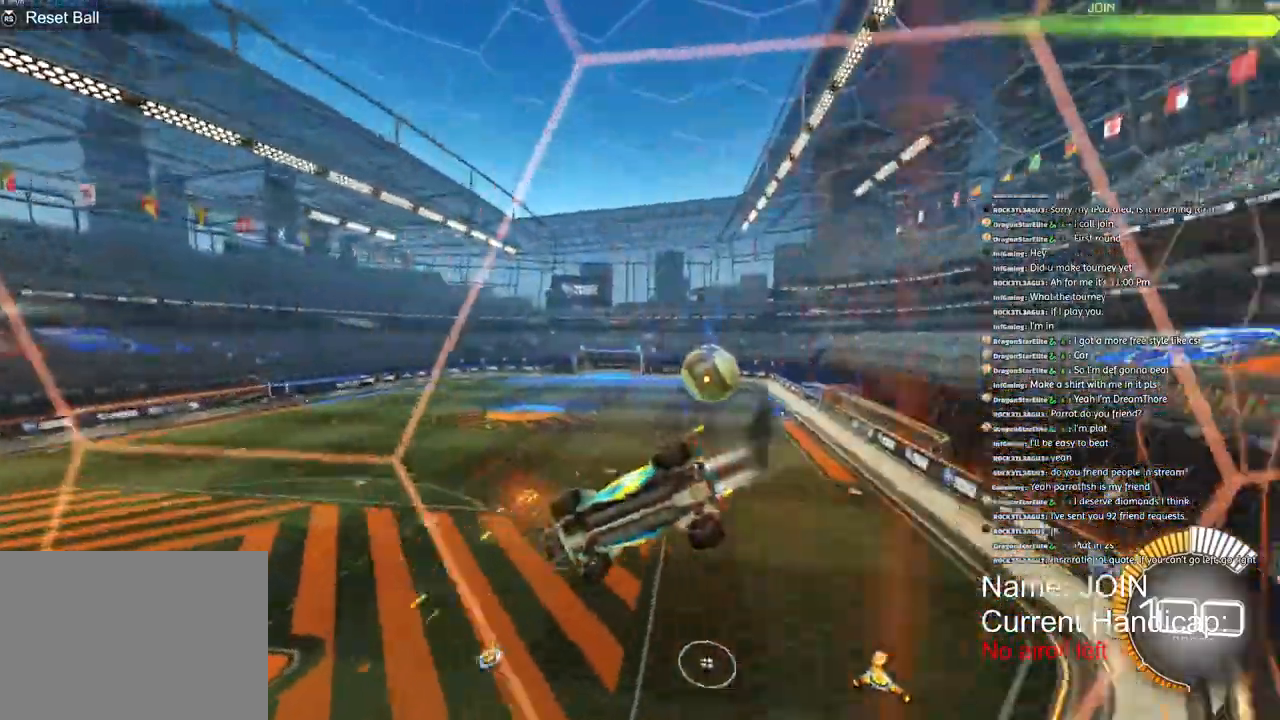
{"buttons": ["TRIANGLE", "L1", "R1", "R2"], "left_stick": "down-left", "right_stick": "center", "events": [[183, "CROSS", "down"], [250, "L1", "down"], [250, "left_stick", "down-left"], [350, "CROSS", "up"], [383, "TRIANGLE", "down"]]}
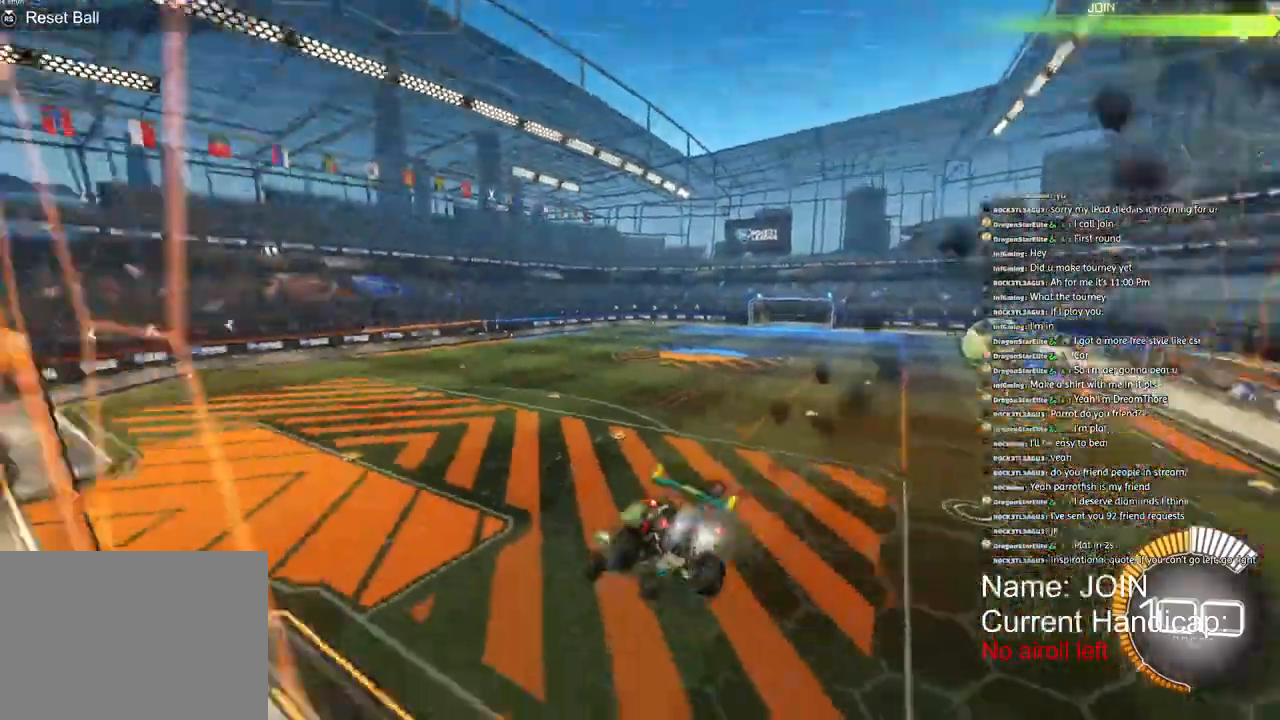
{"buttons": ["R1"], "left_stick": "down-left", "right_stick": "center", "events": [[117, "TRIANGLE", "up"], [283, "left_stick", "up-left"], [333, "CROSS", "down"], [433, "R2", "up"], [467, "CROSS", "up"], [467, "L1", "up"], [500, "left_stick", "down-left"]]}
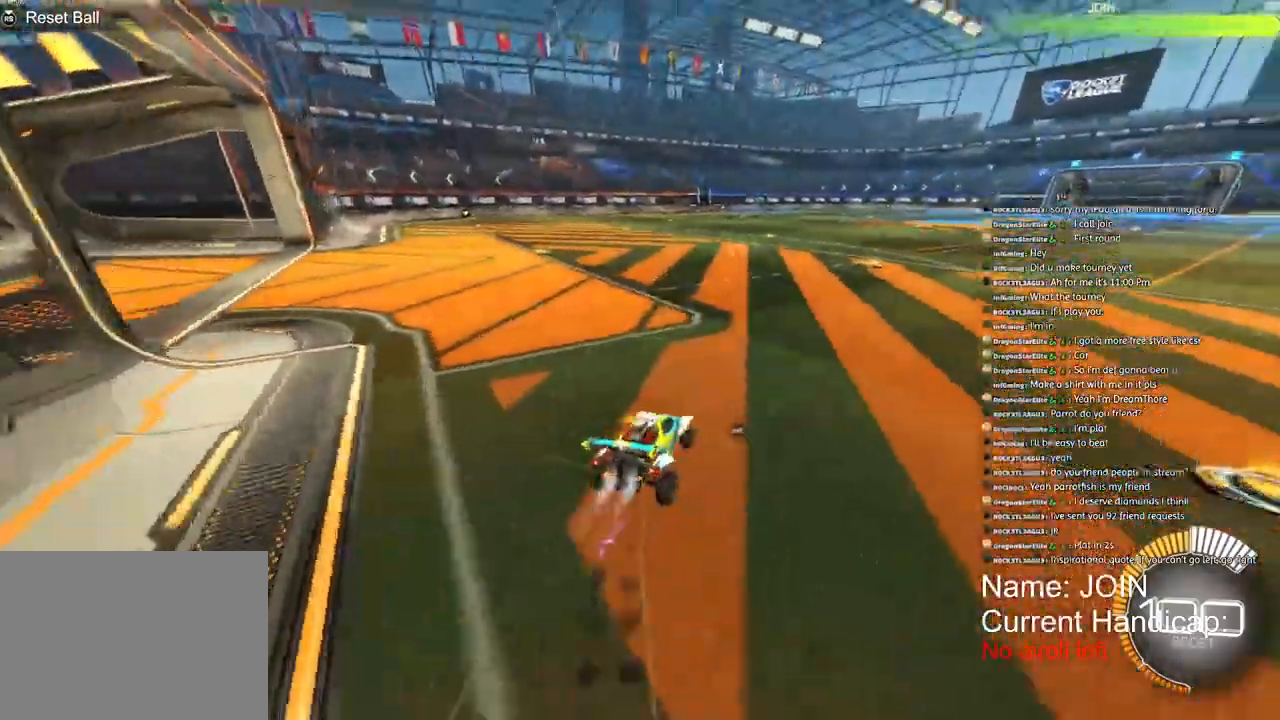
{"buttons": ["R2"], "left_stick": "center", "right_stick": "center"}
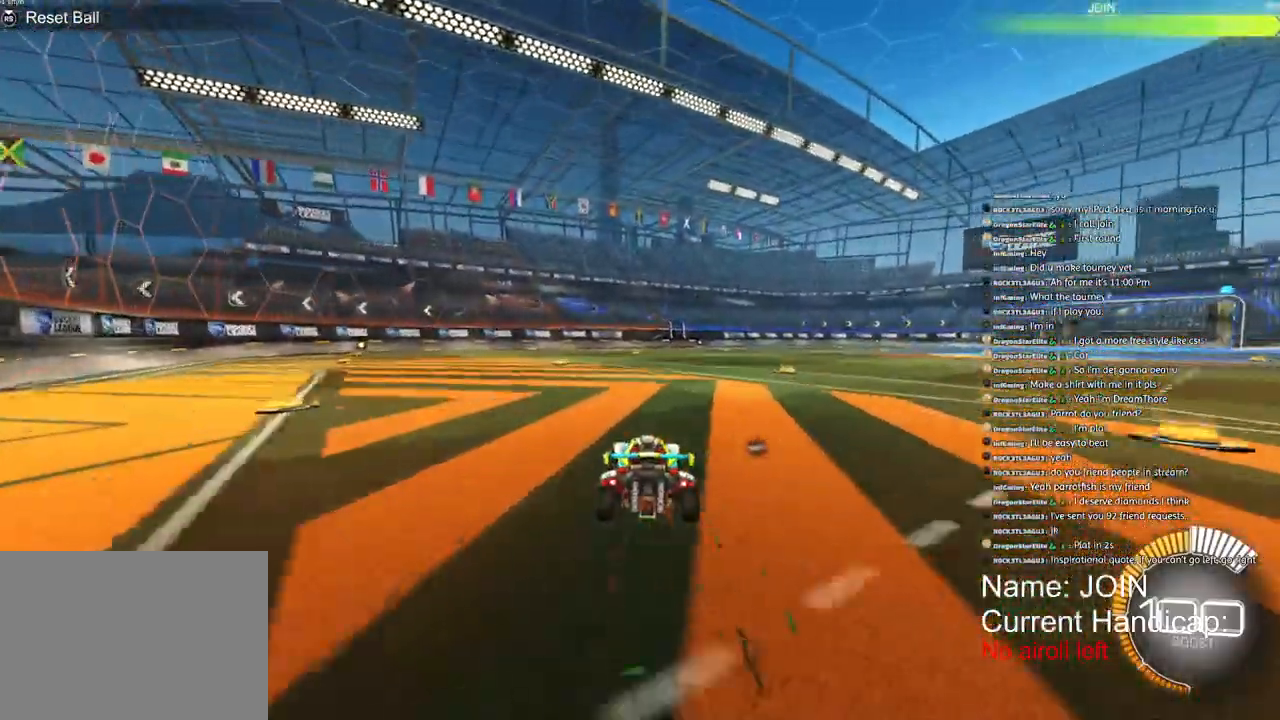
{"buttons": ["R2"], "left_stick": "center", "right_stick": "center", "events": [[333, "R2", "up"], [500, "R2", "down"]]}
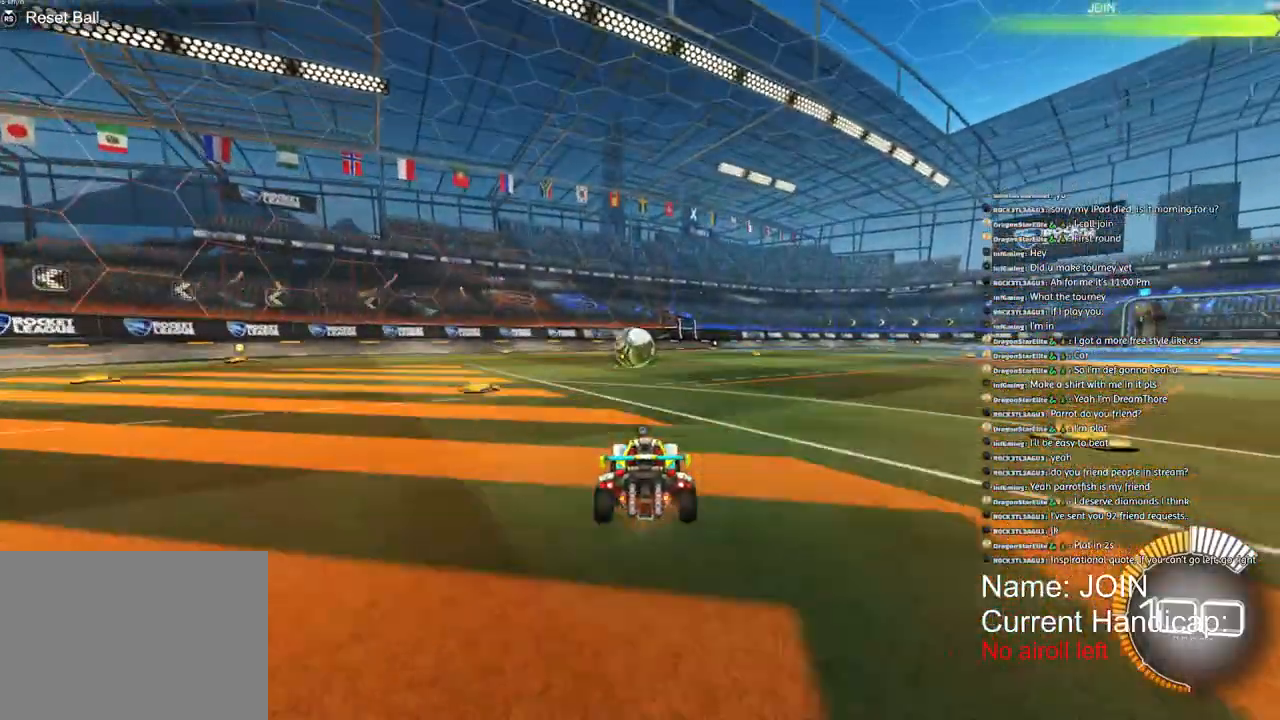
{"buttons": ["R1", "R2"], "left_stick": "right", "right_stick": "center", "events": [[233, "TRIANGLE", "down"], [267, "R1", "down"], [333, "R1", "up"], [367, "TRIANGLE", "up"], [433, "left_stick", "right"], [467, "R1", "down"]]}
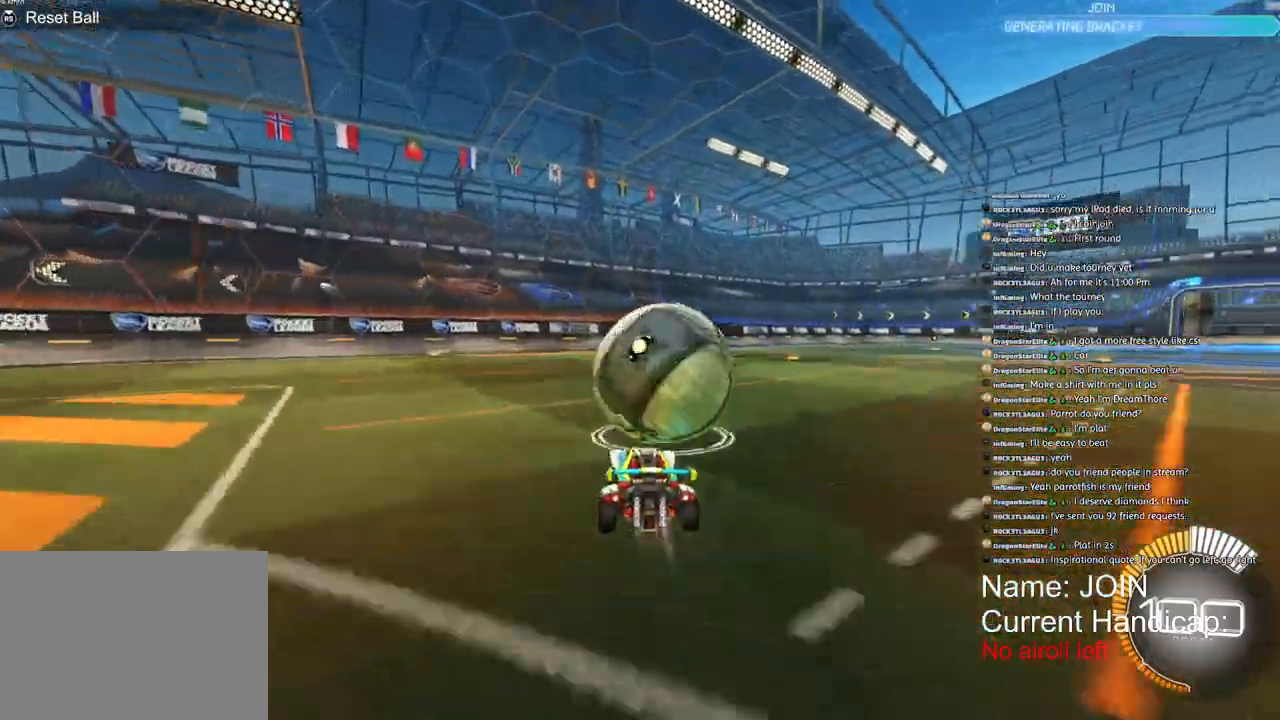
{"buttons": ["CROSS", "R1", "R2"], "left_stick": "center", "right_stick": "center", "events": [[33, "left_stick", "up"], [117, "R1", "up"], [250, "CROSS", "down"], [250, "left_stick", "right"], [317, "L2", "down"], [433, "CROSS", "up"], [433, "L2", "up"], [433, "left_stick", "center"], [500, "CROSS", "down"], [500, "R1", "down"]]}
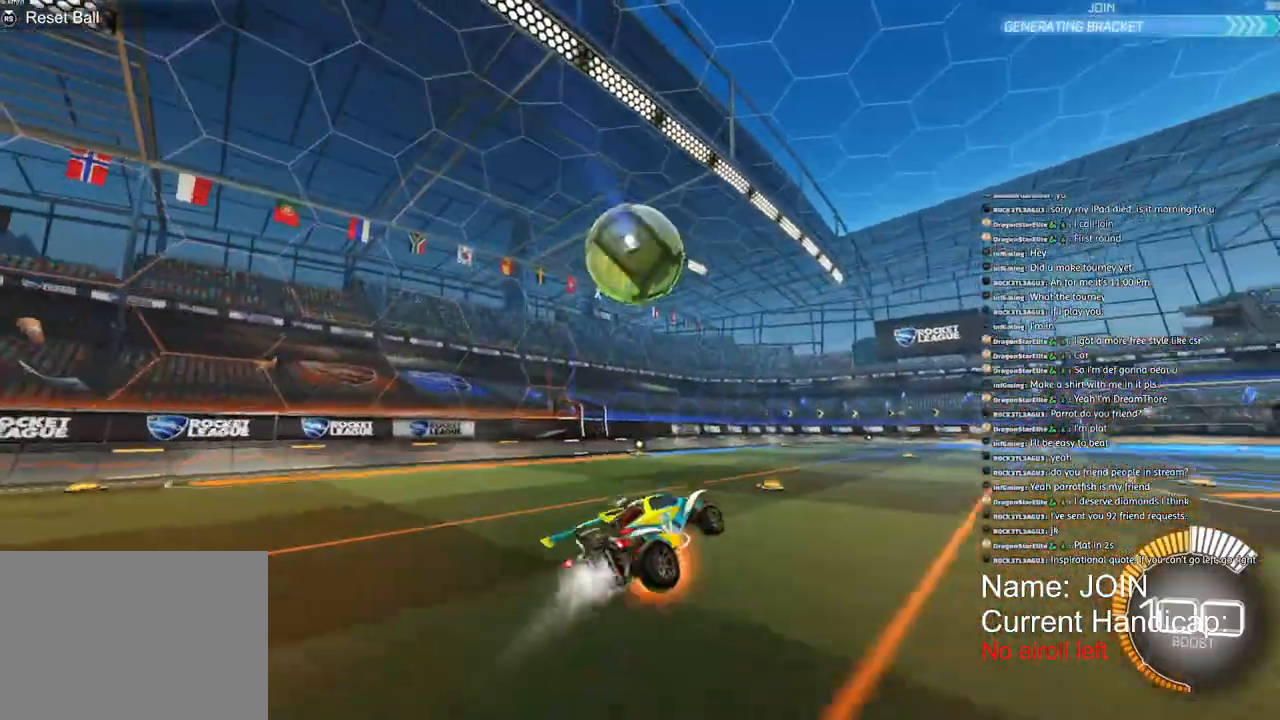
{"buttons": ["L2", "R1", "R2"], "left_stick": "center", "right_stick": "center", "events": [[83, "L2", "down"], [217, "left_stick", "left"], [267, "CROSS", "up"], [283, "R1", "up"], [400, "left_stick", "center"], [433, "R1", "down"]]}
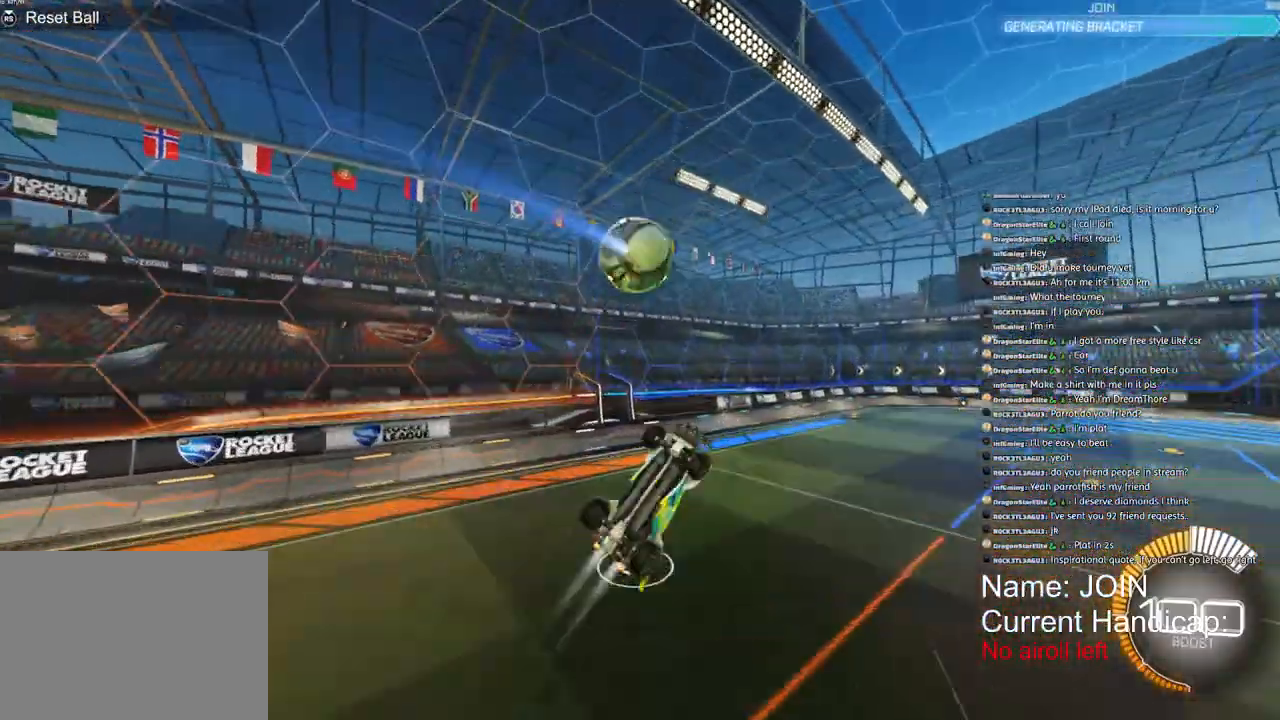
{"buttons": ["R2"], "left_stick": "center", "right_stick": "center", "events": [[17, "L2", "up"], [17, "R1", "up"], [250, "left_stick", "down-left"], [350, "left_stick", "center"], [383, "R1", "down"], [450, "R1", "up"]]}
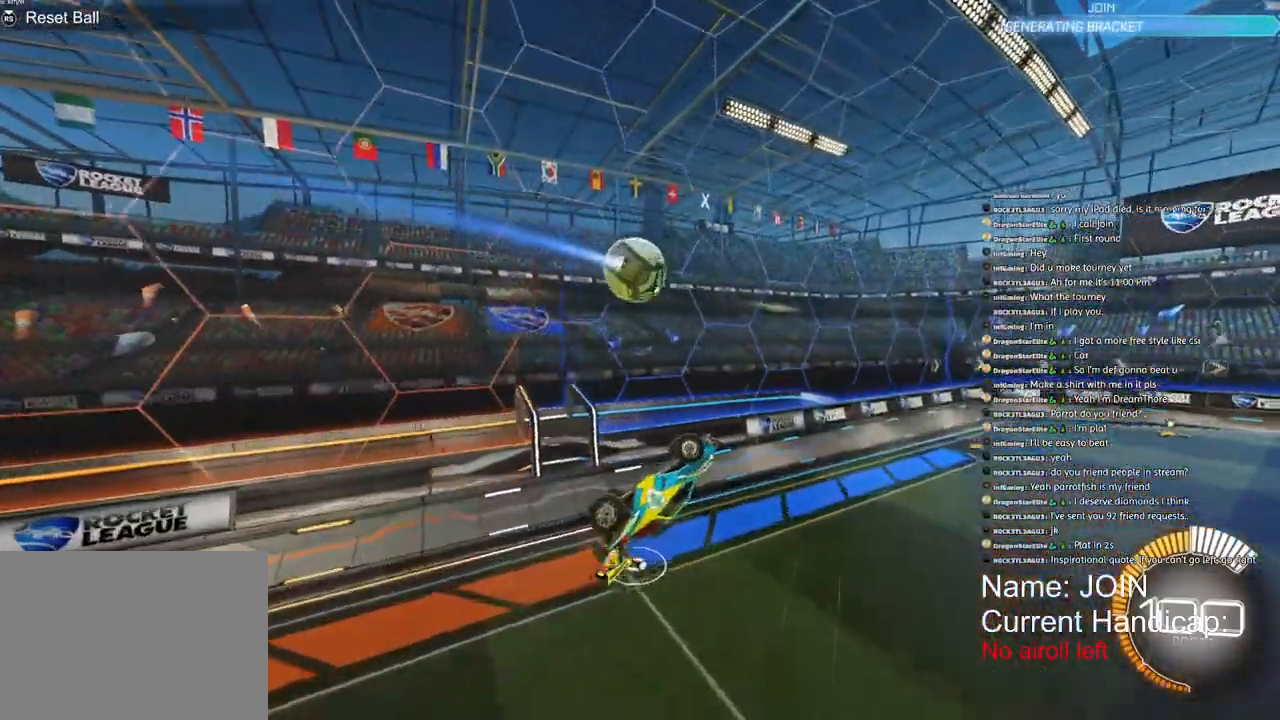
{"buttons": ["R2"], "left_stick": "center", "right_stick": "center", "events": [[333, "left_stick", "left"], [433, "left_stick", "center"]]}
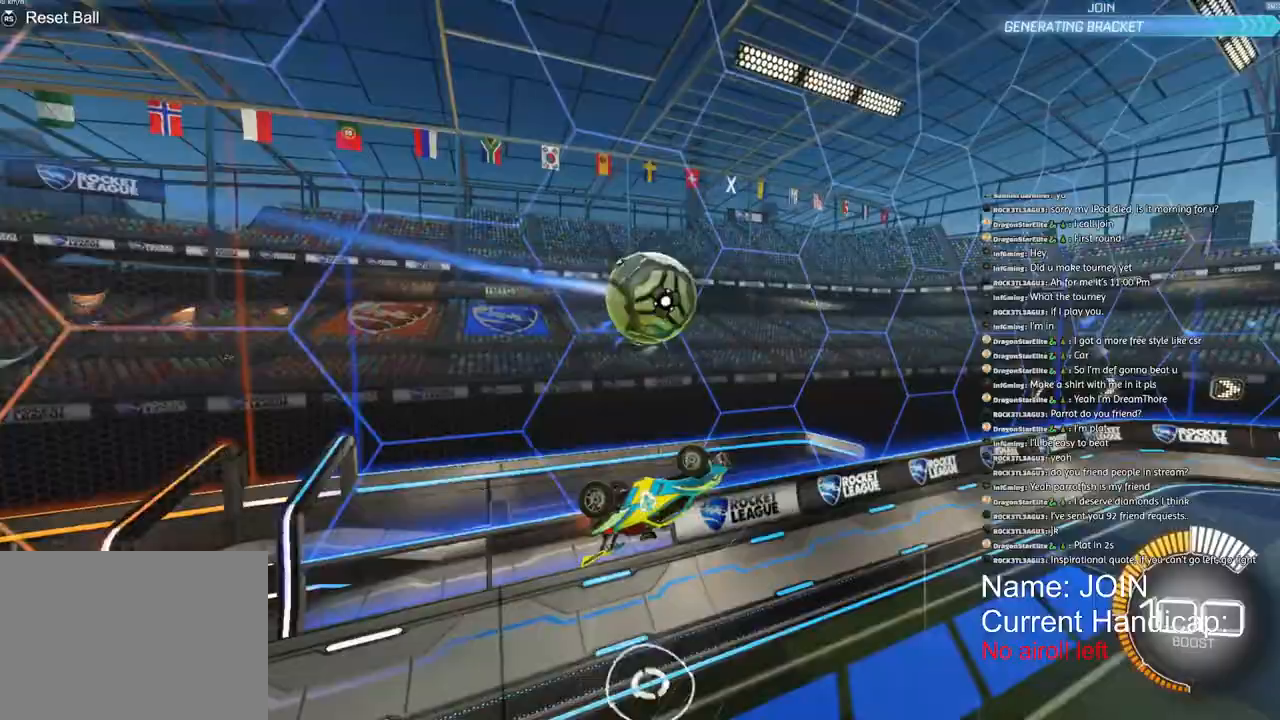
{"buttons": ["L2", "R1", "R2"], "left_stick": "up", "right_stick": "center", "events": [[100, "R1", "down"], [100, "left_stick", "up"], [167, "L2", "down"]]}
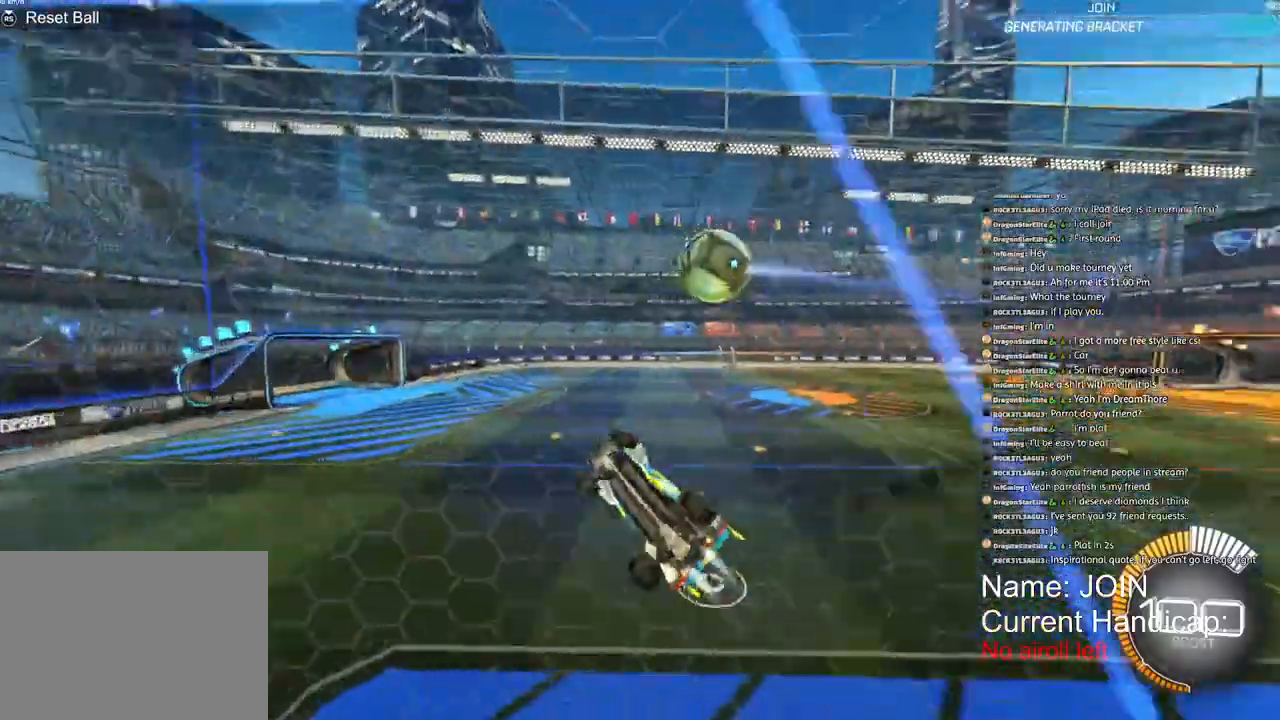
{"buttons": ["R1", "R2"], "left_stick": "up-right", "right_stick": "center", "events": [[17, "L2", "up"], [233, "left_stick", "up-right"]]}
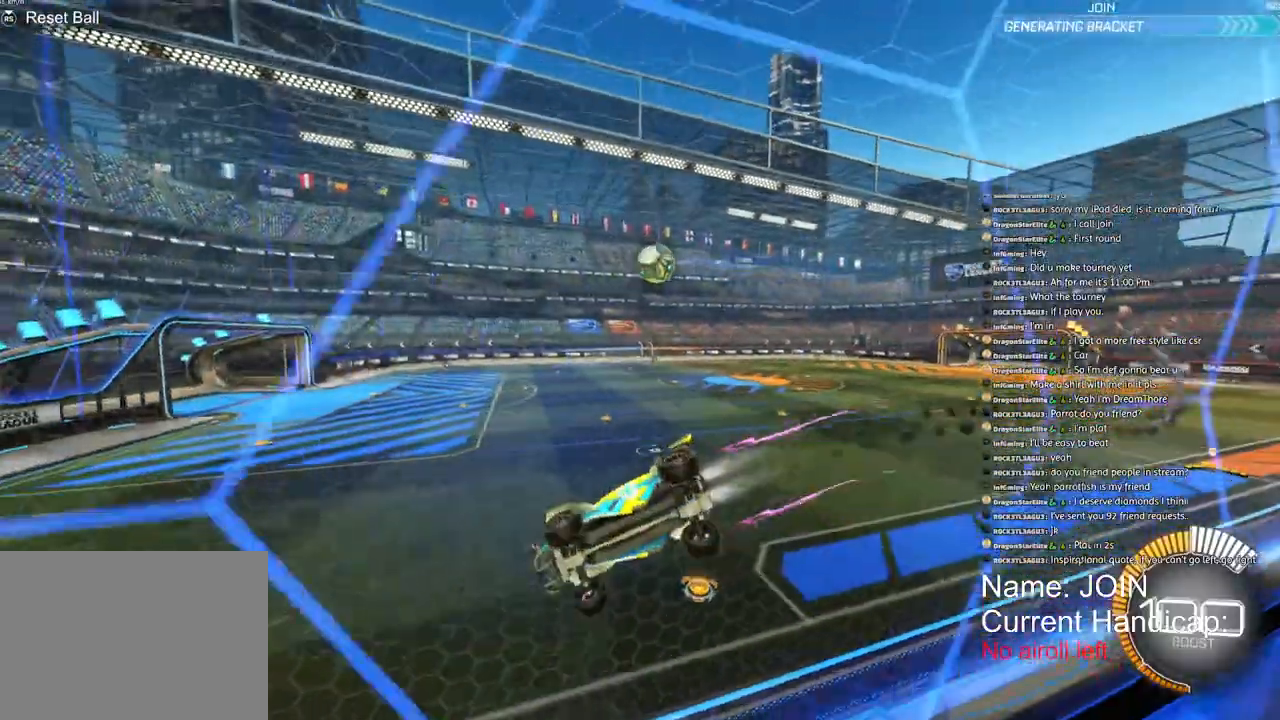
{"buttons": ["R1", "R2"], "left_stick": "right", "right_stick": "center", "events": [[450, "left_stick", "right"]]}
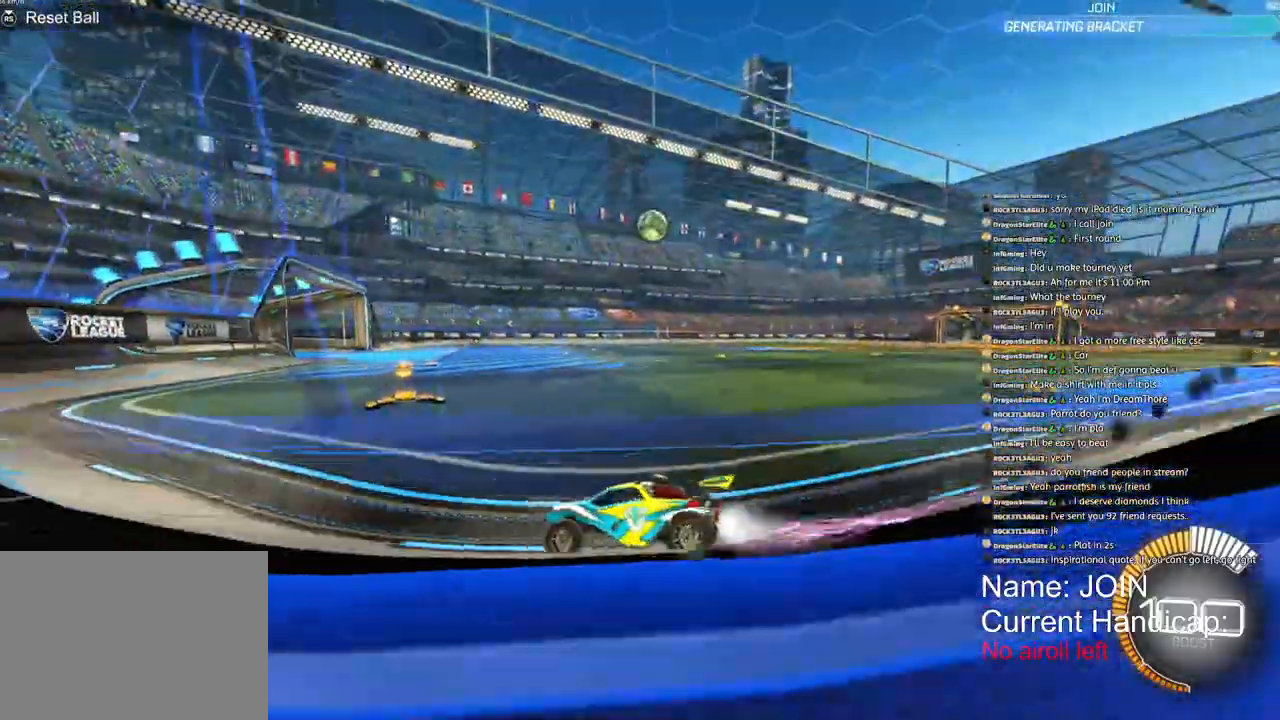
{"buttons": ["R1", "R2"], "left_stick": "up-right", "right_stick": "center", "events": [[83, "left_stick", "up-right"], [233, "TRIANGLE", "down"], [317, "TRIANGLE", "up"]]}